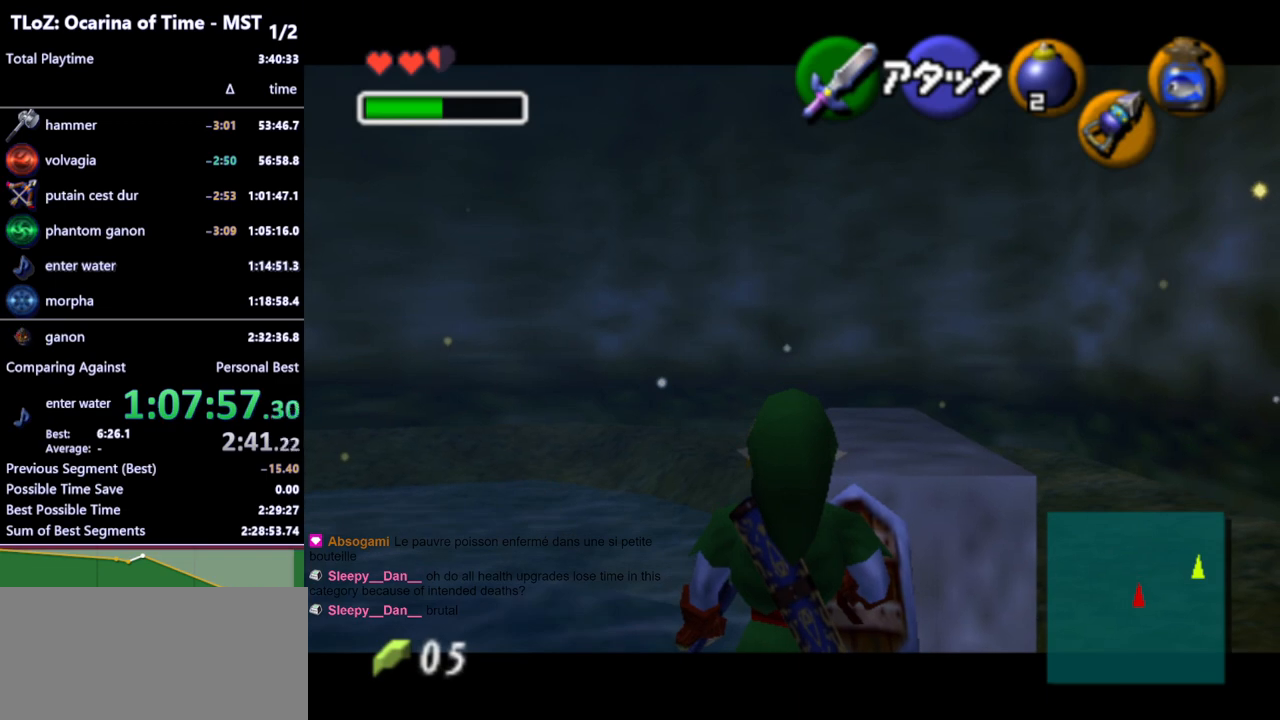
Gameplay with a controller (Nintendo layout); each line is a JSON object with the inputs held at the frame after it. "events" lists button and stick changes between this image and that frame as [ms after this image, input, new state], when the widget could be followed in between. Not read: L3 R3.
{"buttons": [], "left_stick": "up", "right_stick": "center", "events": [[33, "left_stick", "up"]]}
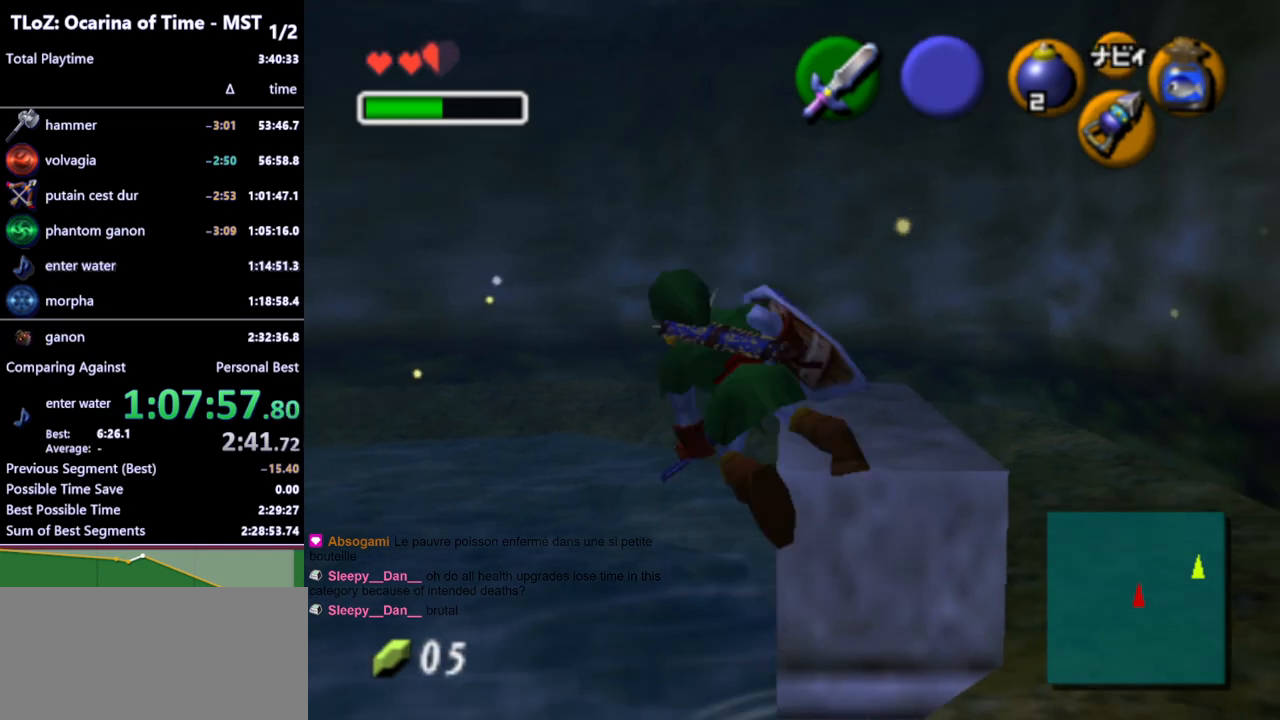
{"buttons": [], "left_stick": "right", "right_stick": "center", "events": [[33, "left_stick", "center"], [500, "left_stick", "right"]]}
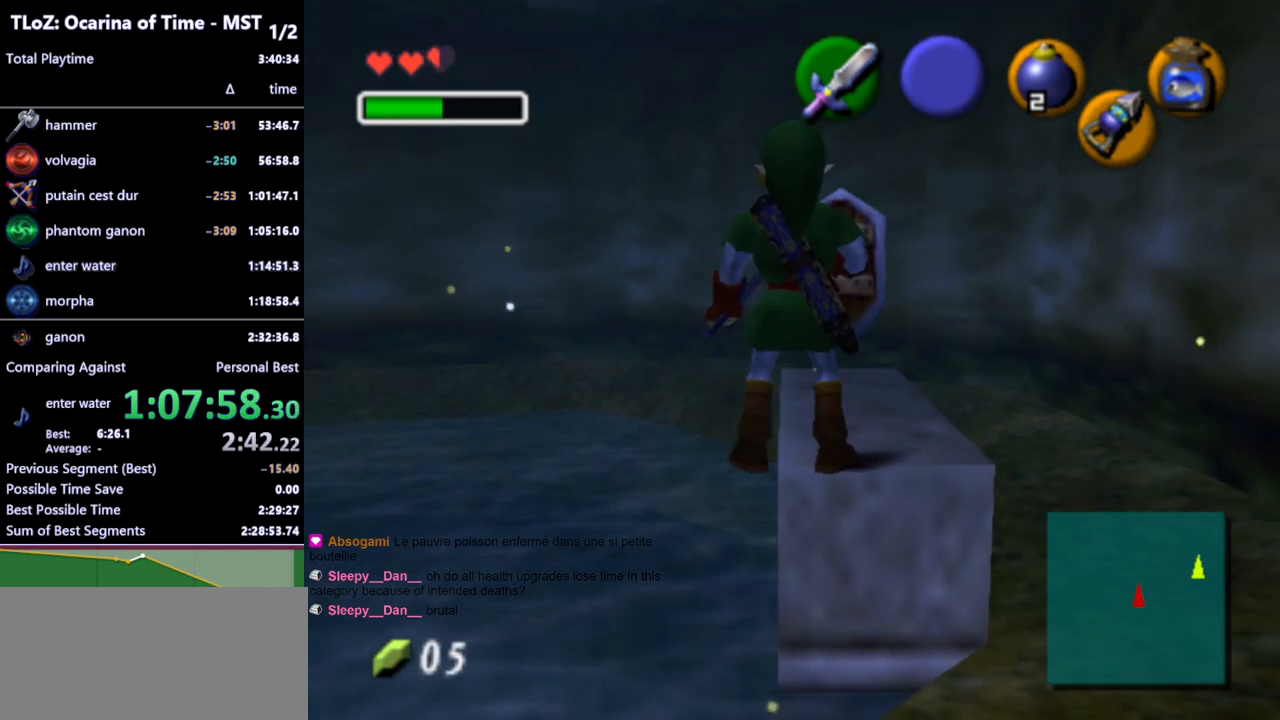
{"buttons": [], "left_stick": "right", "right_stick": "center", "events": []}
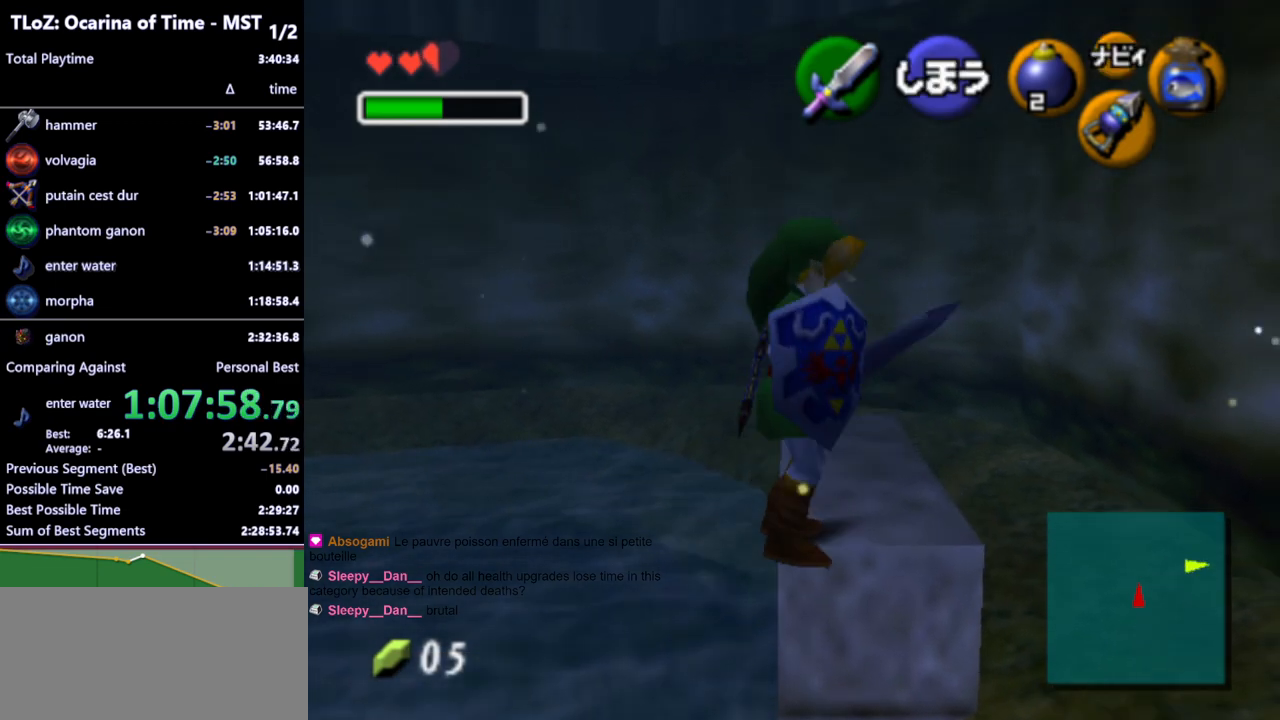
{"buttons": ["A"], "left_stick": "right", "right_stick": "center", "events": [[133, "B", "down"], [233, "A", "down"], [233, "B", "up"]]}
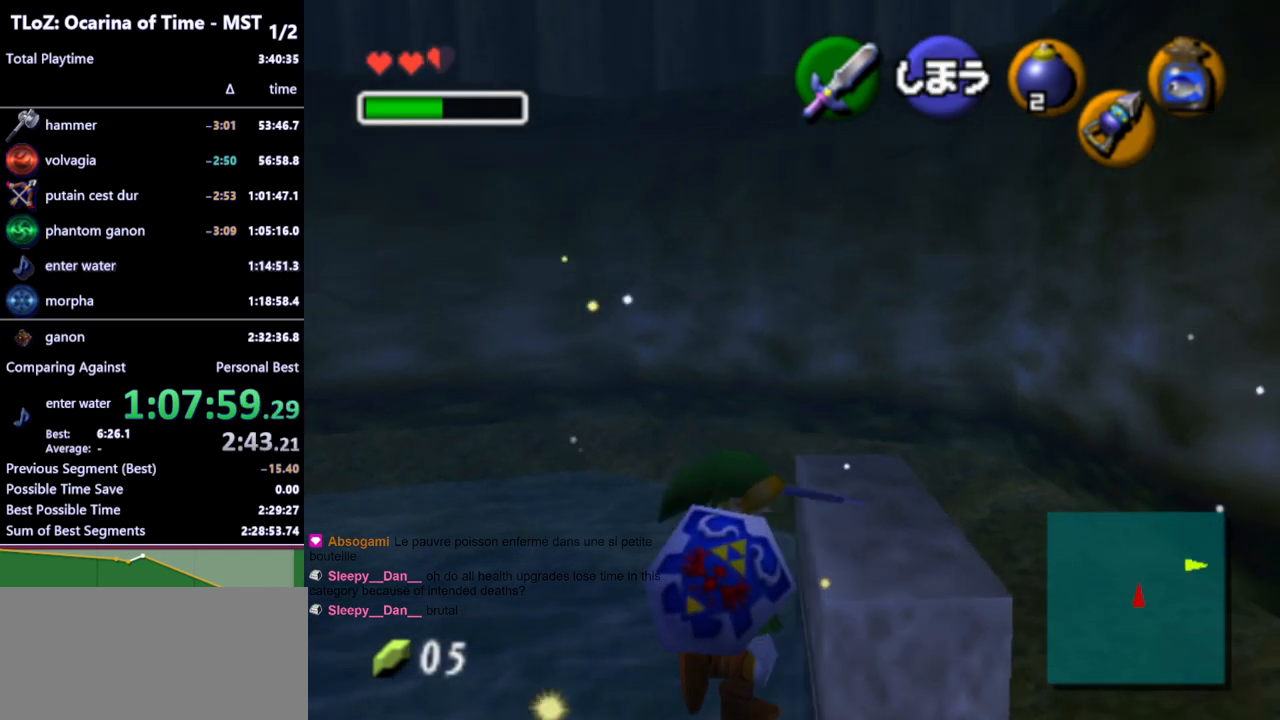
{"buttons": [], "left_stick": "center", "right_stick": "center", "events": [[133, "B", "down"], [167, "A", "up"], [167, "left_stick", "center"], [233, "B", "up"]]}
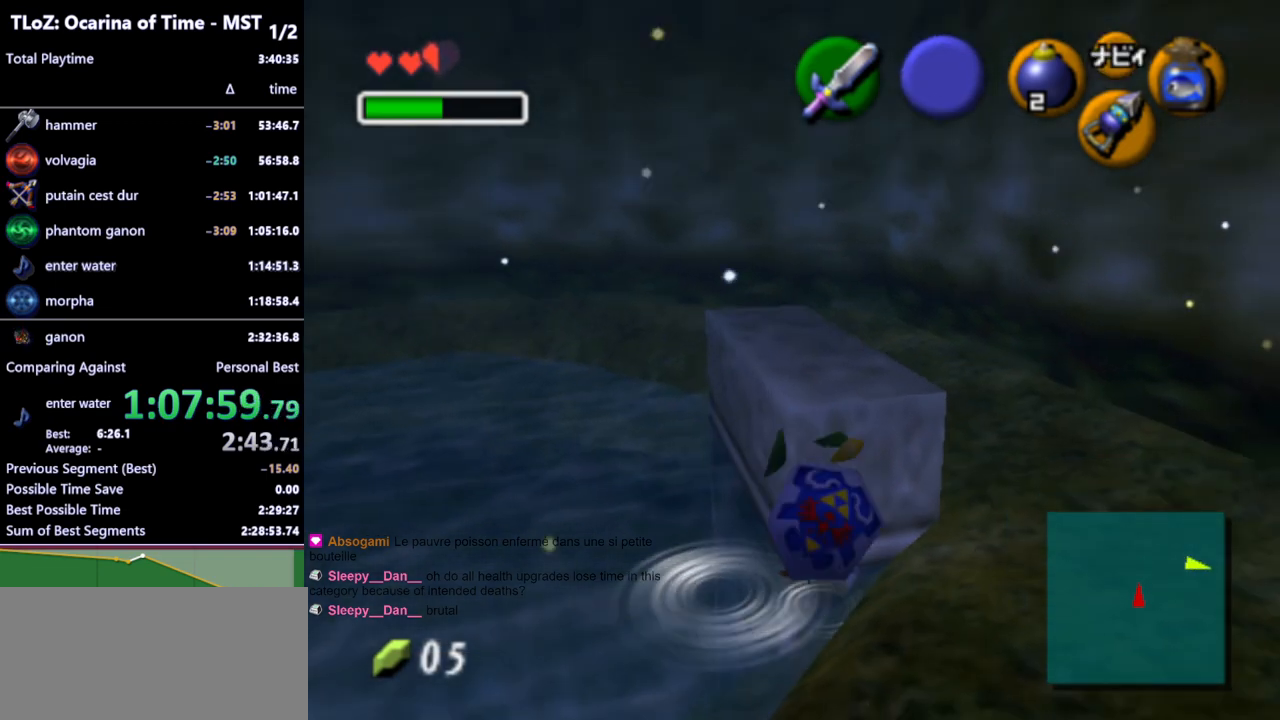
{"buttons": [], "left_stick": "up", "right_stick": "center", "events": [[100, "left_stick", "up"]]}
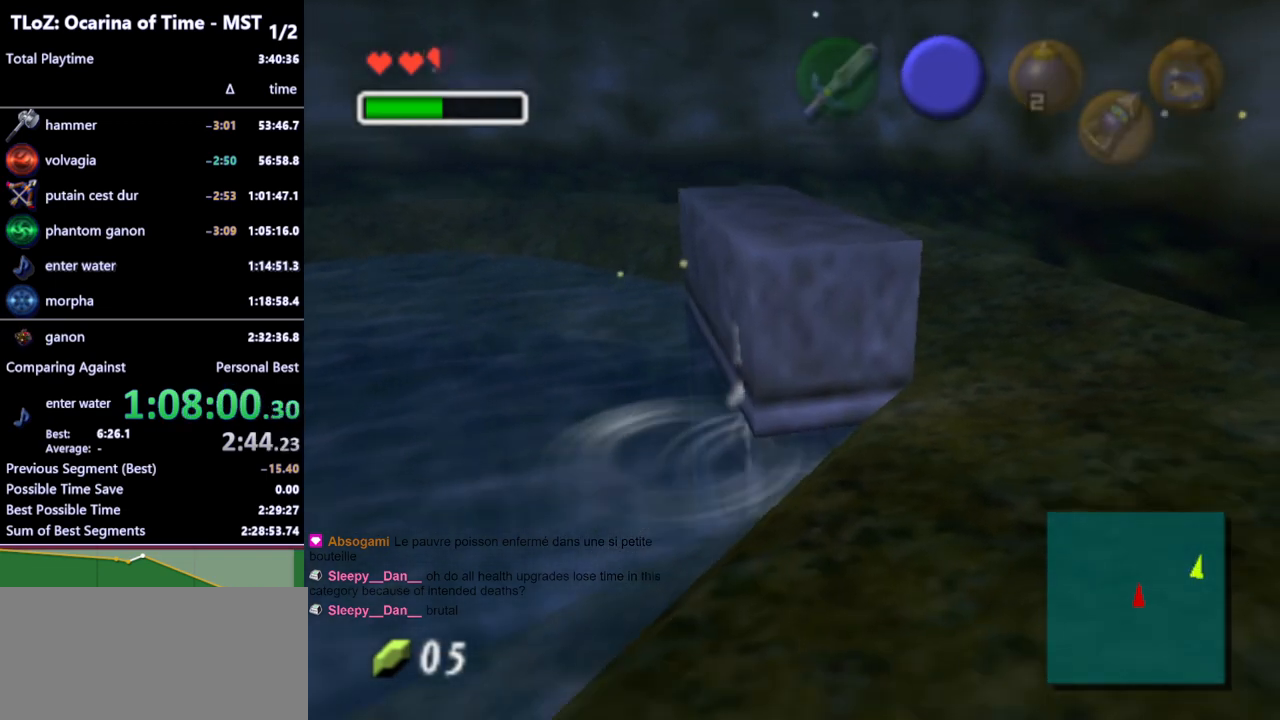
{"buttons": [], "left_stick": "up", "right_stick": "center", "events": []}
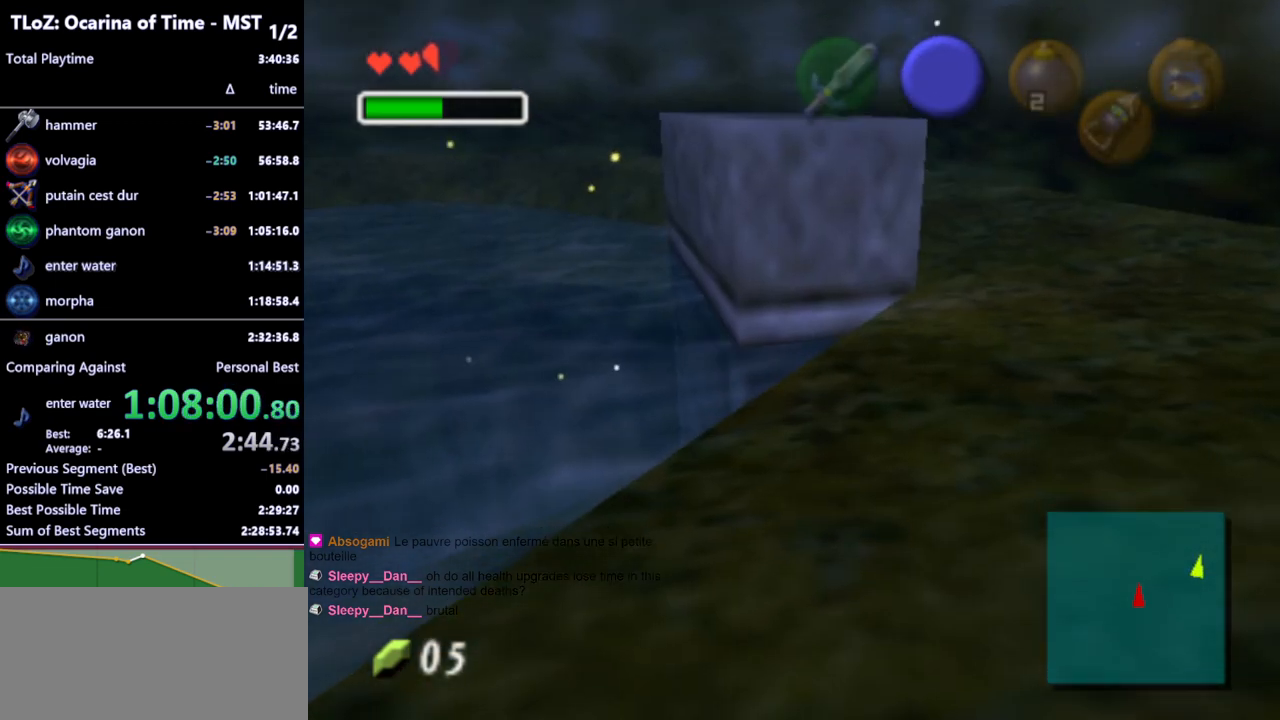
{"buttons": [], "left_stick": "center", "right_stick": "center", "events": [[100, "left_stick", "center"]]}
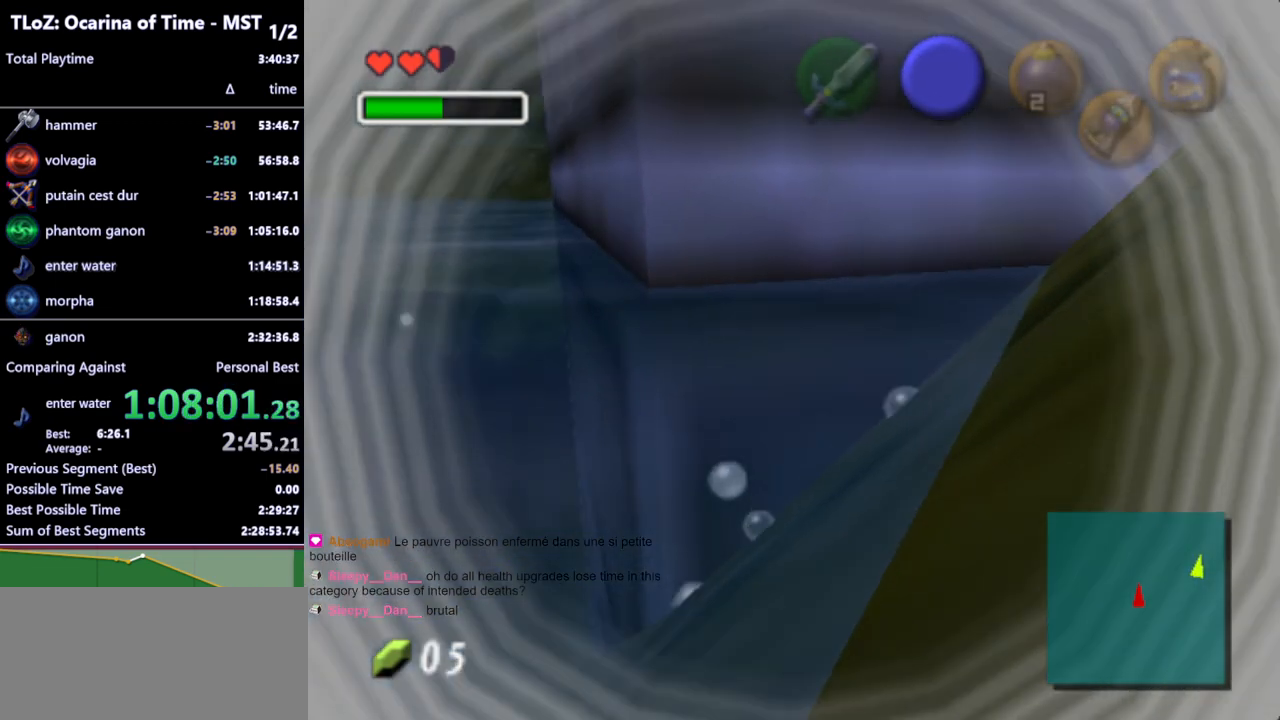
{"buttons": [], "left_stick": "center", "right_stick": "center", "events": []}
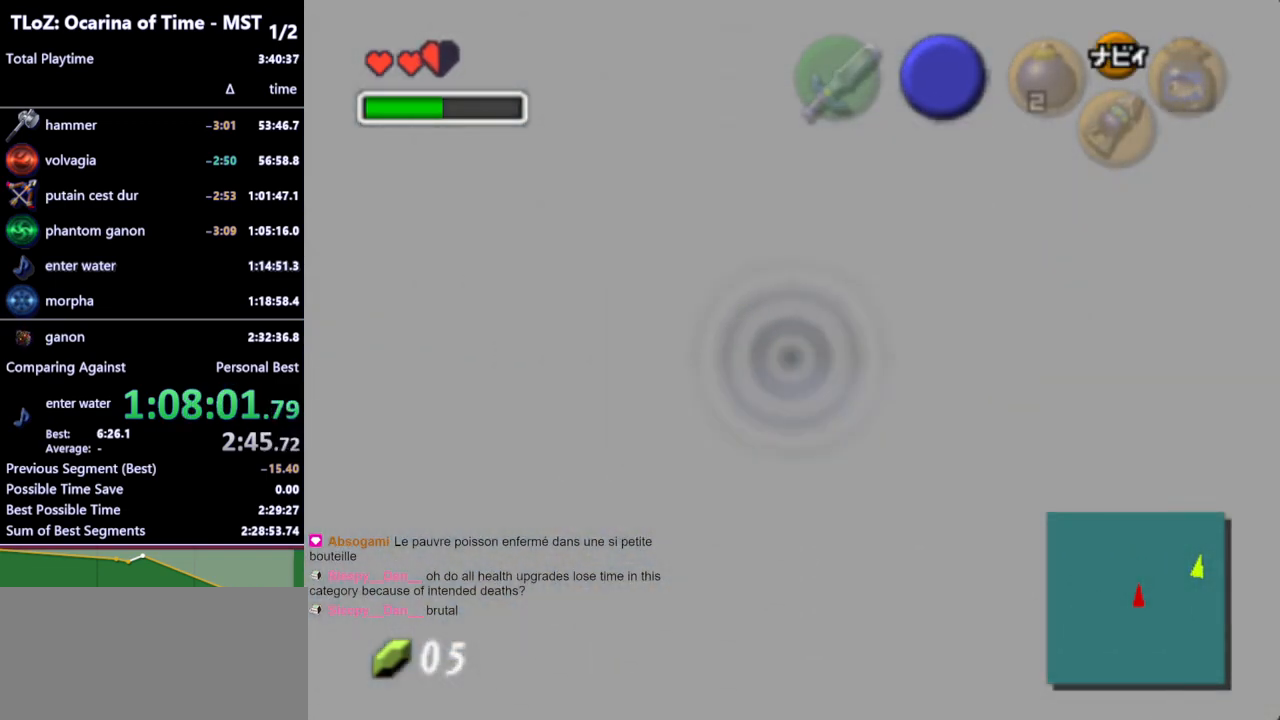
{"buttons": [], "left_stick": "center", "right_stick": "center", "events": []}
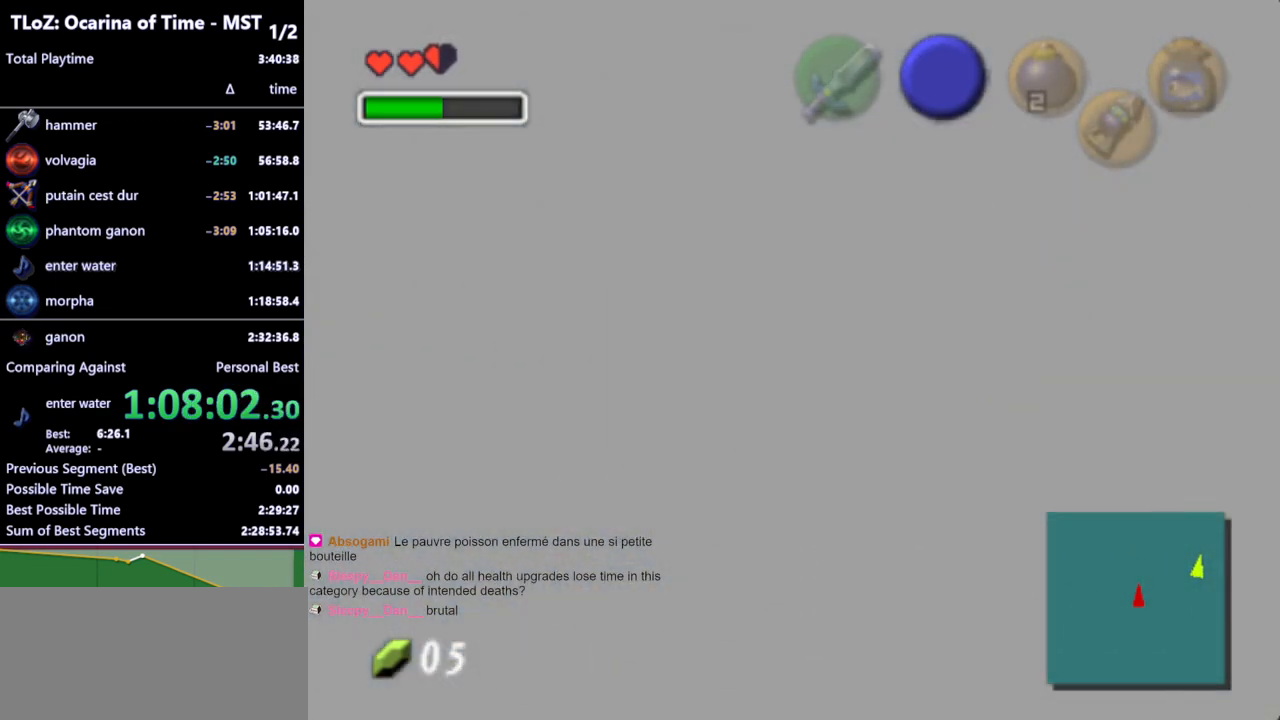
{"buttons": [], "left_stick": "center", "right_stick": "center", "events": []}
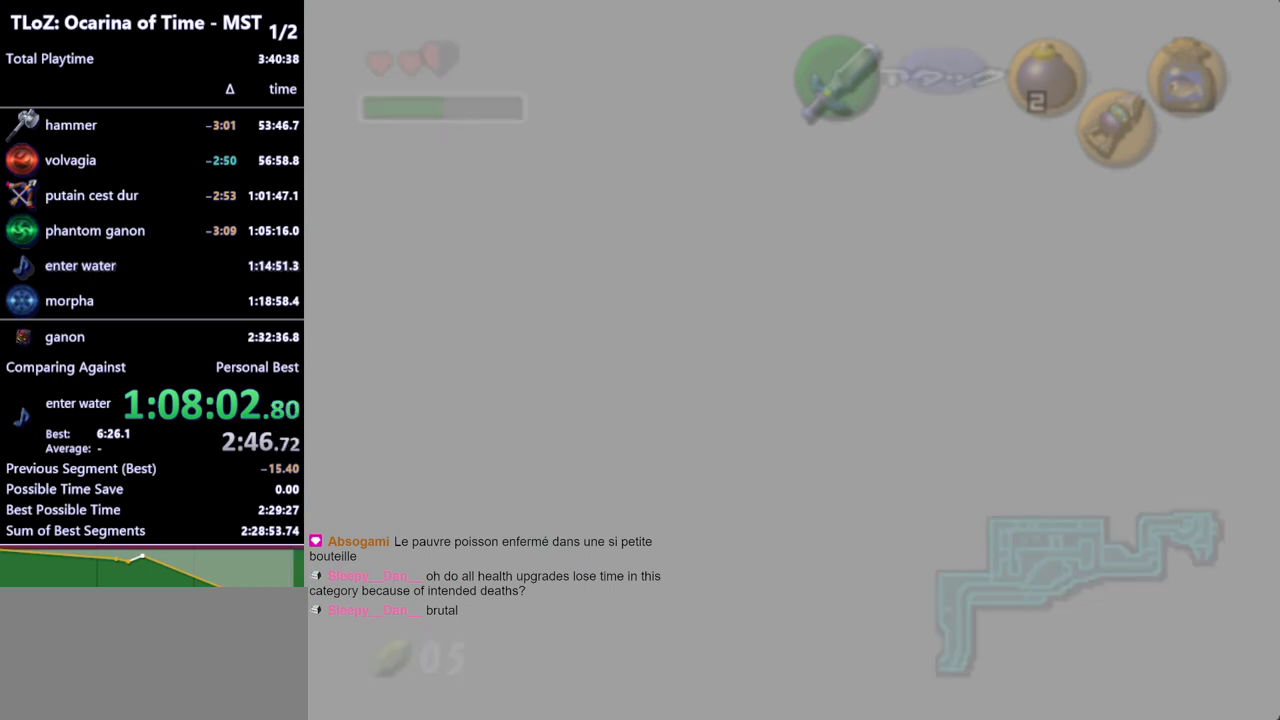
{"buttons": [], "left_stick": "up-right", "right_stick": "center", "events": [[100, "left_stick", "up-right"]]}
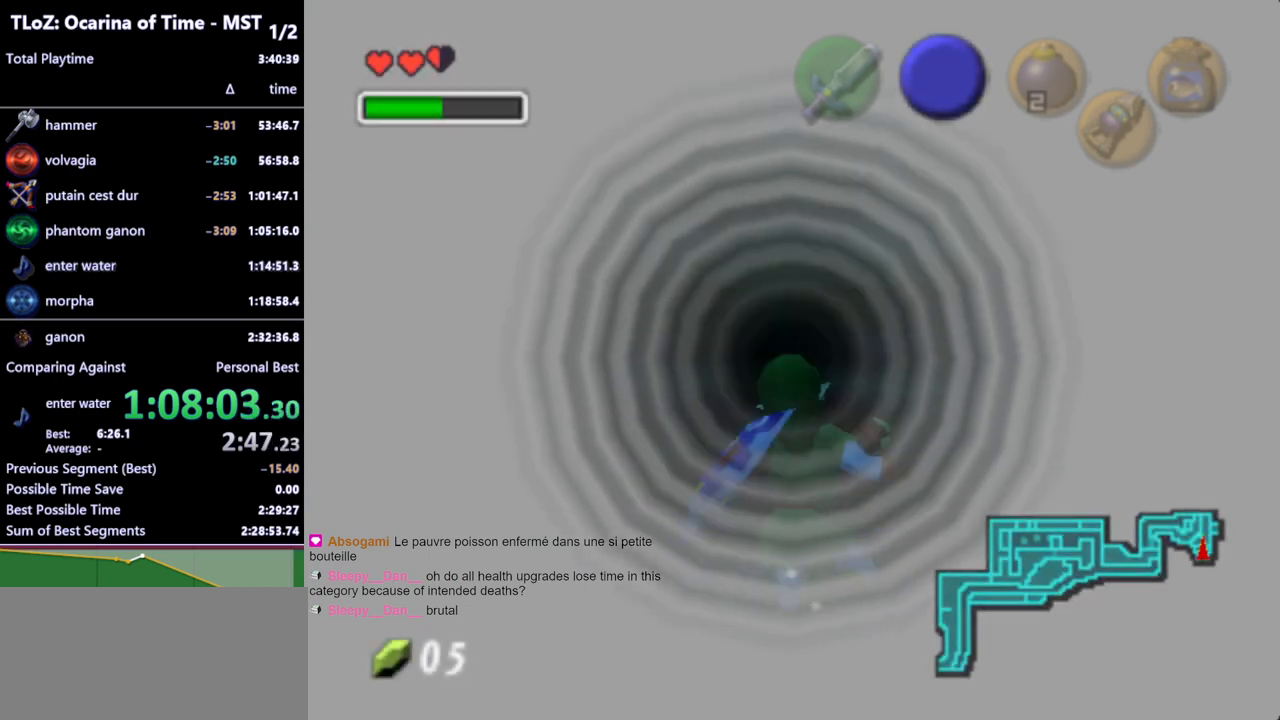
{"buttons": [], "left_stick": "up-right", "right_stick": "center", "events": []}
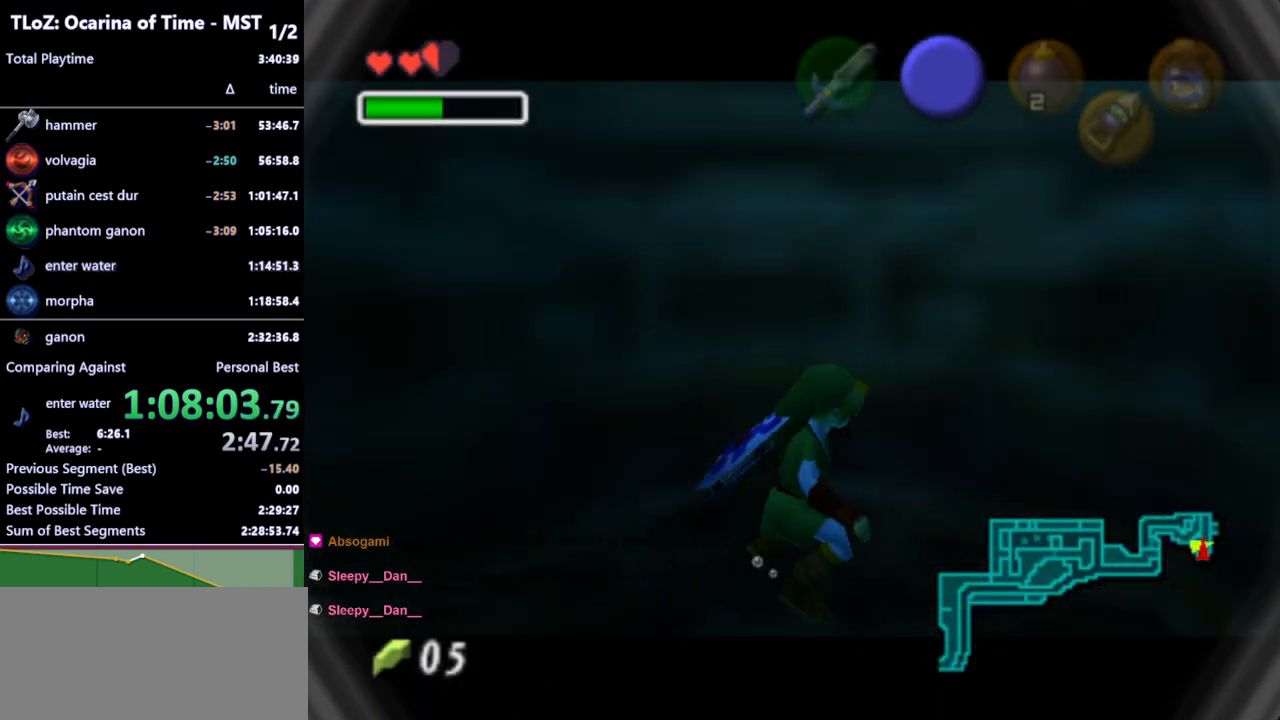
{"buttons": [], "left_stick": "up-right", "right_stick": "center", "events": []}
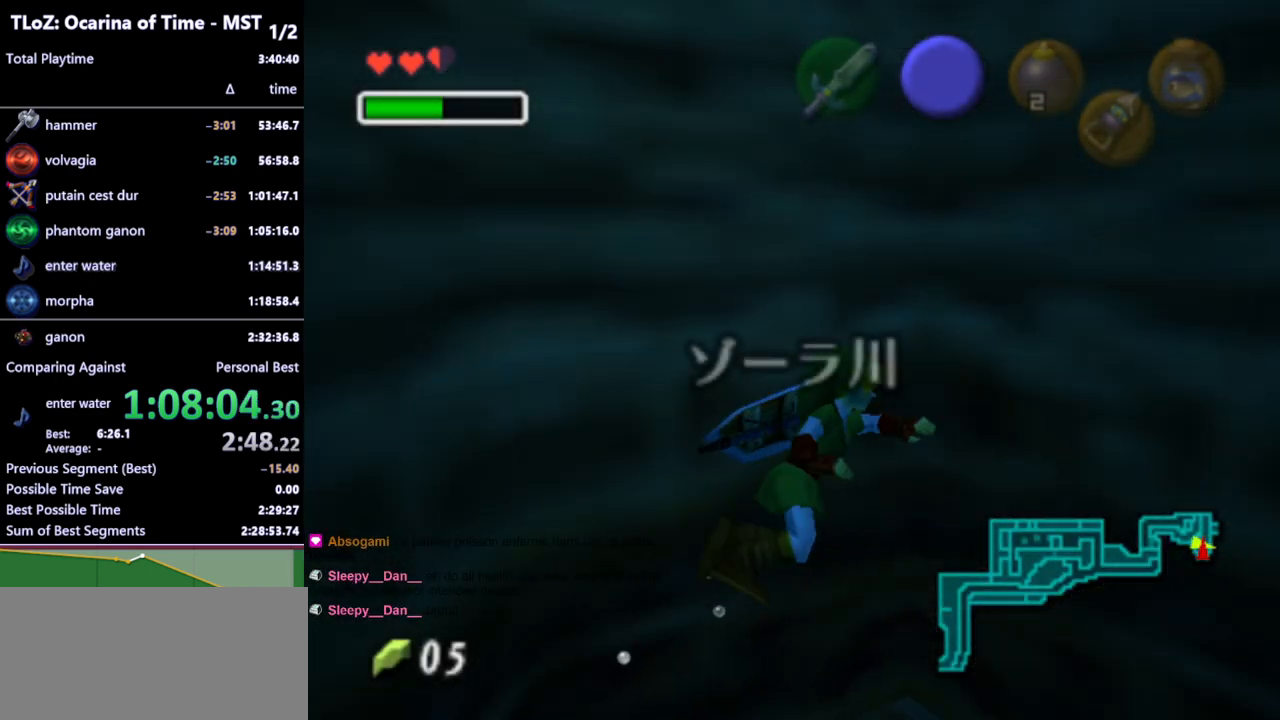
{"buttons": [], "left_stick": "up", "right_stick": "center", "events": [[200, "left_stick", "up"]]}
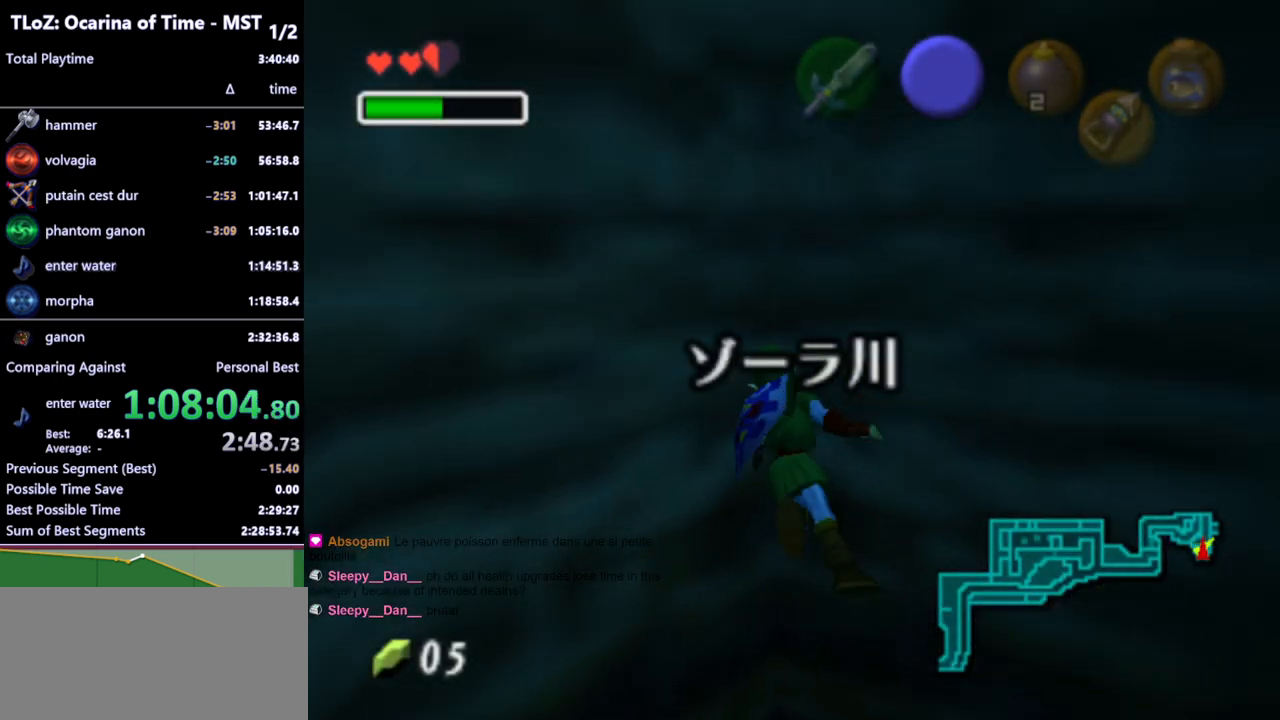
{"buttons": ["L1"], "left_stick": "up", "right_stick": "center", "events": [[33, "L1", "down"]]}
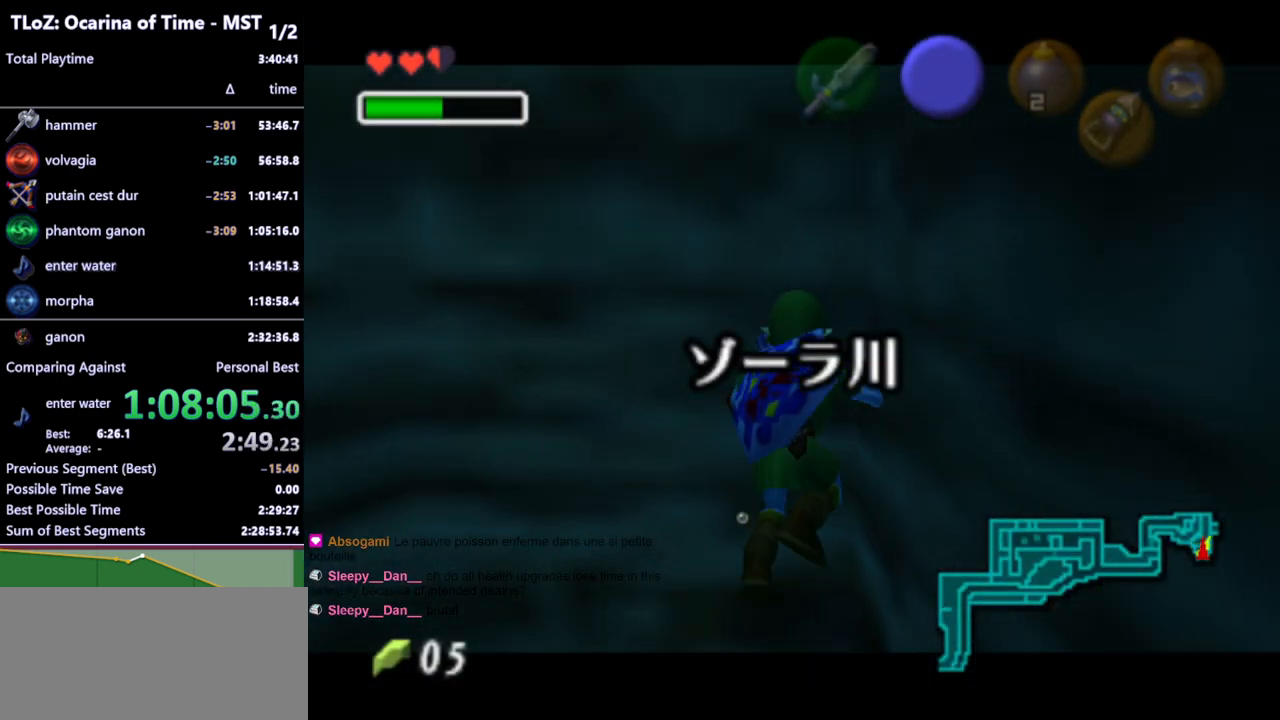
{"buttons": ["L1"], "left_stick": "up", "right_stick": "center", "events": []}
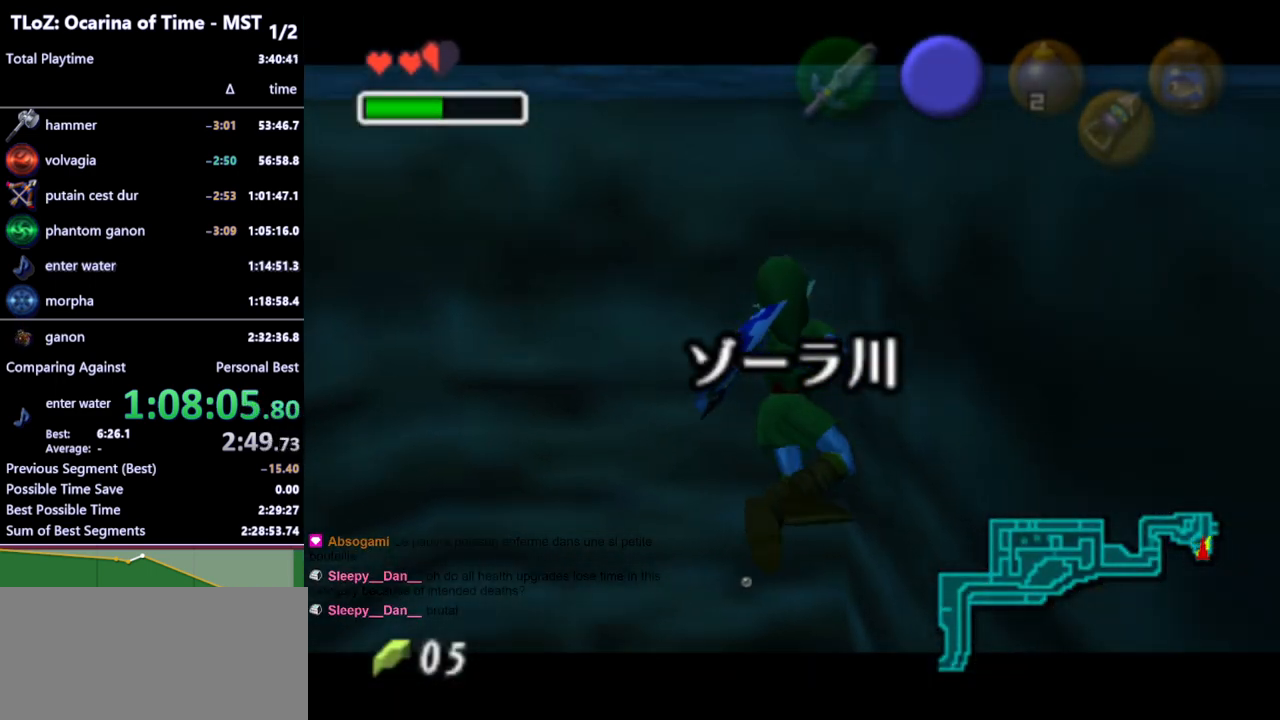
{"buttons": ["L1"], "left_stick": "up", "right_stick": "center", "events": []}
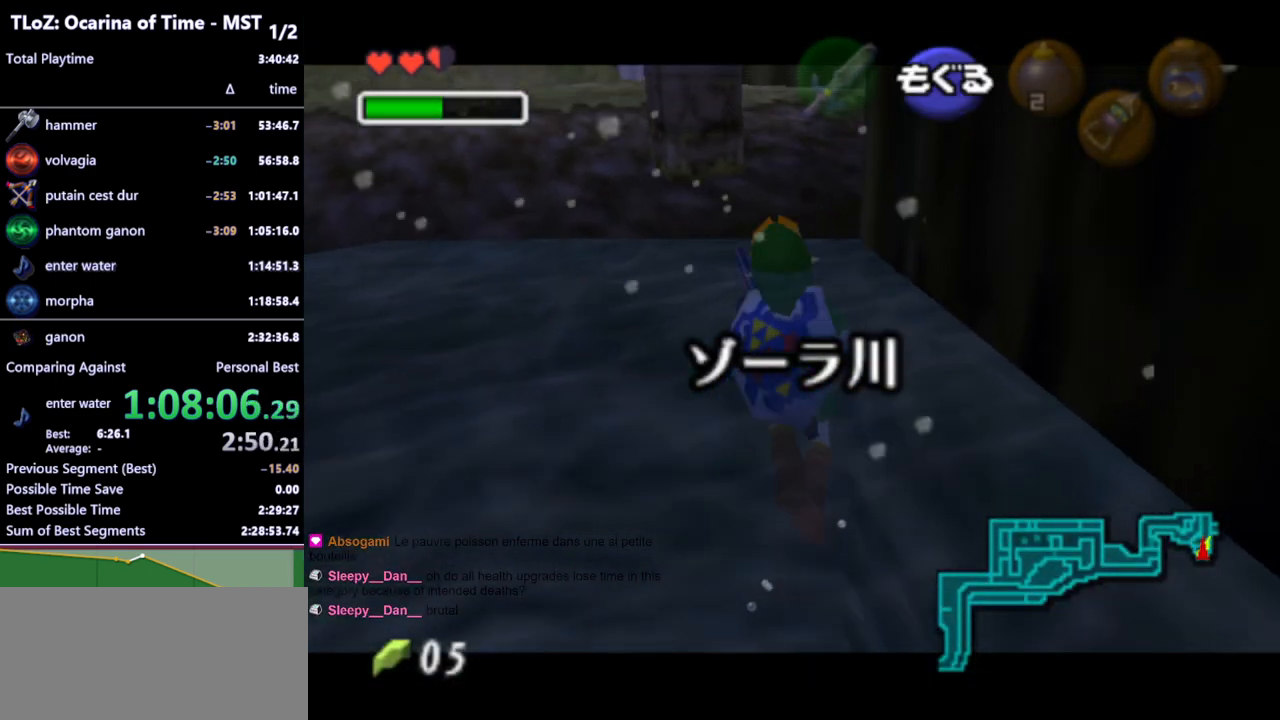
{"buttons": ["L1"], "left_stick": "up", "right_stick": "center", "events": []}
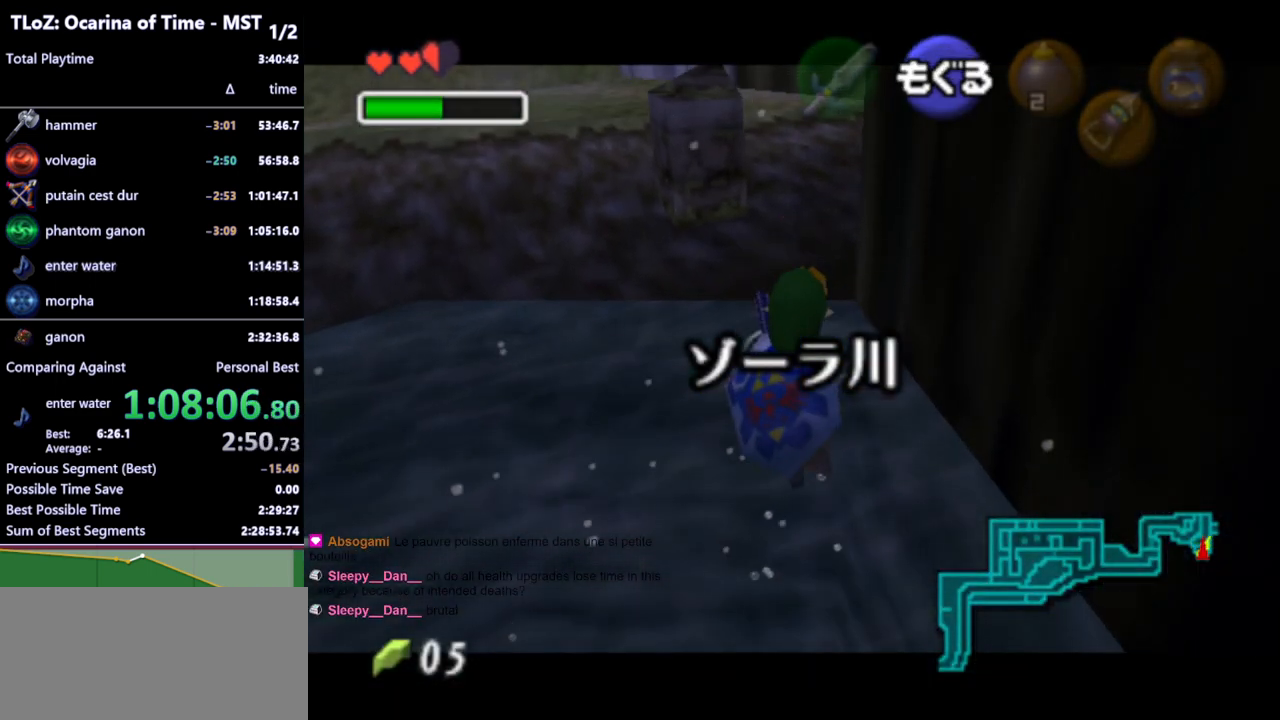
{"buttons": ["L1"], "left_stick": "up", "right_stick": "center", "events": []}
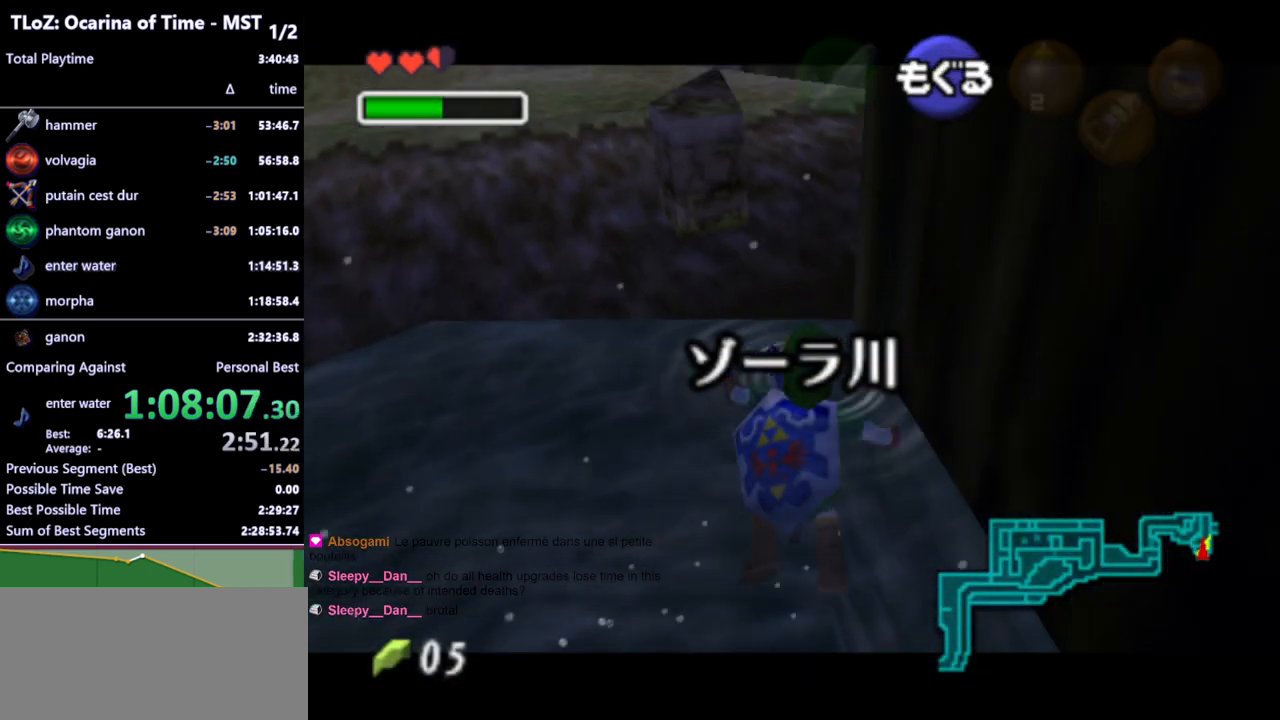
{"buttons": ["L1"], "left_stick": "up", "right_stick": "center", "events": []}
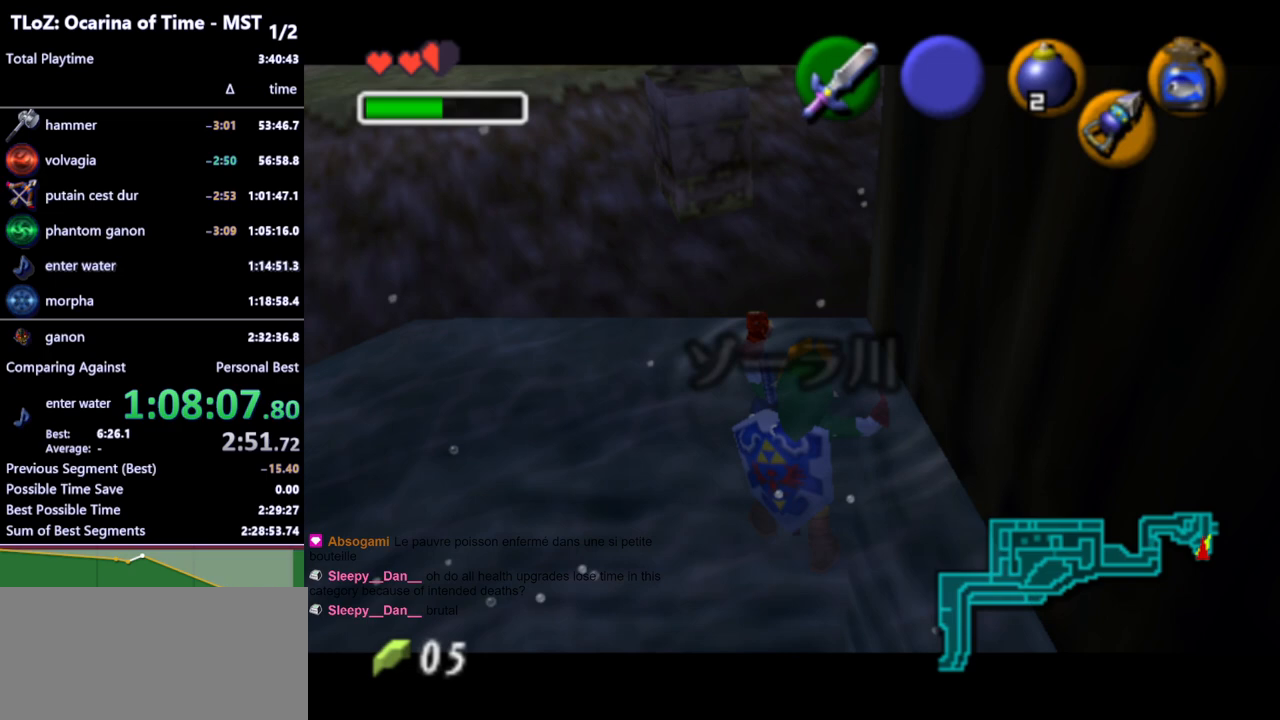
{"buttons": ["L1"], "left_stick": "up", "right_stick": "center", "events": []}
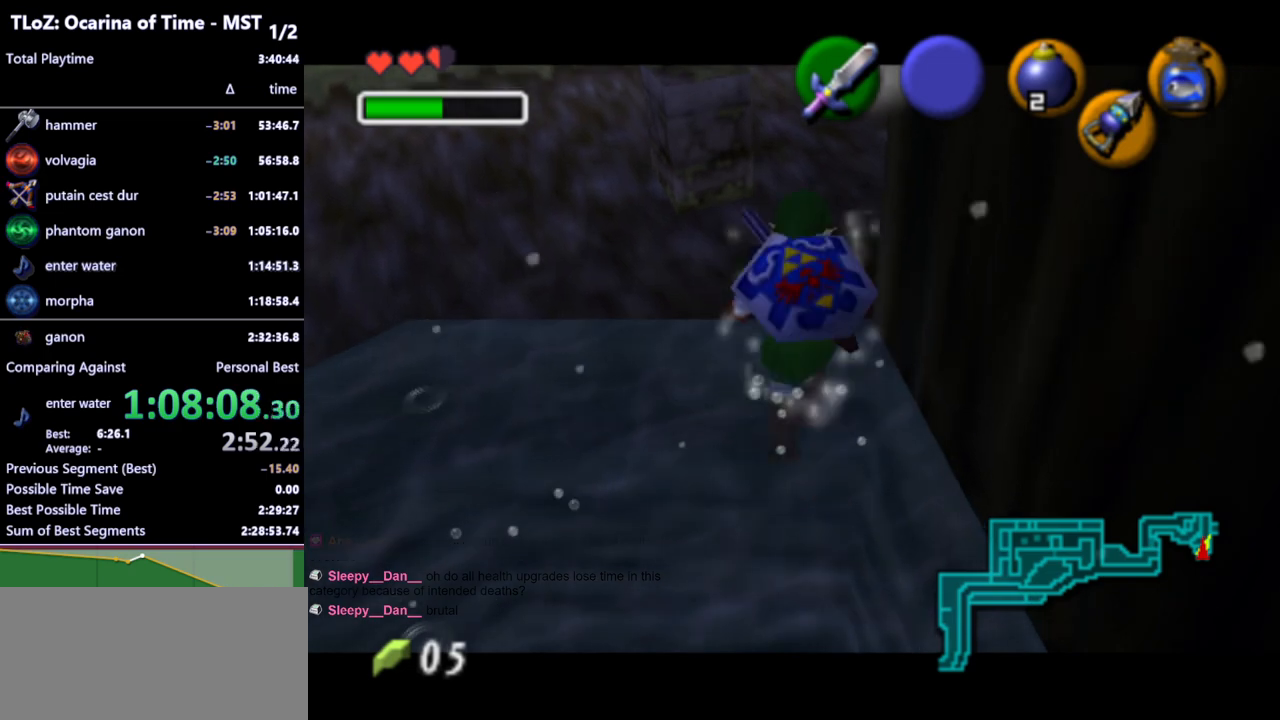
{"buttons": ["L1"], "left_stick": "up", "right_stick": "center", "events": []}
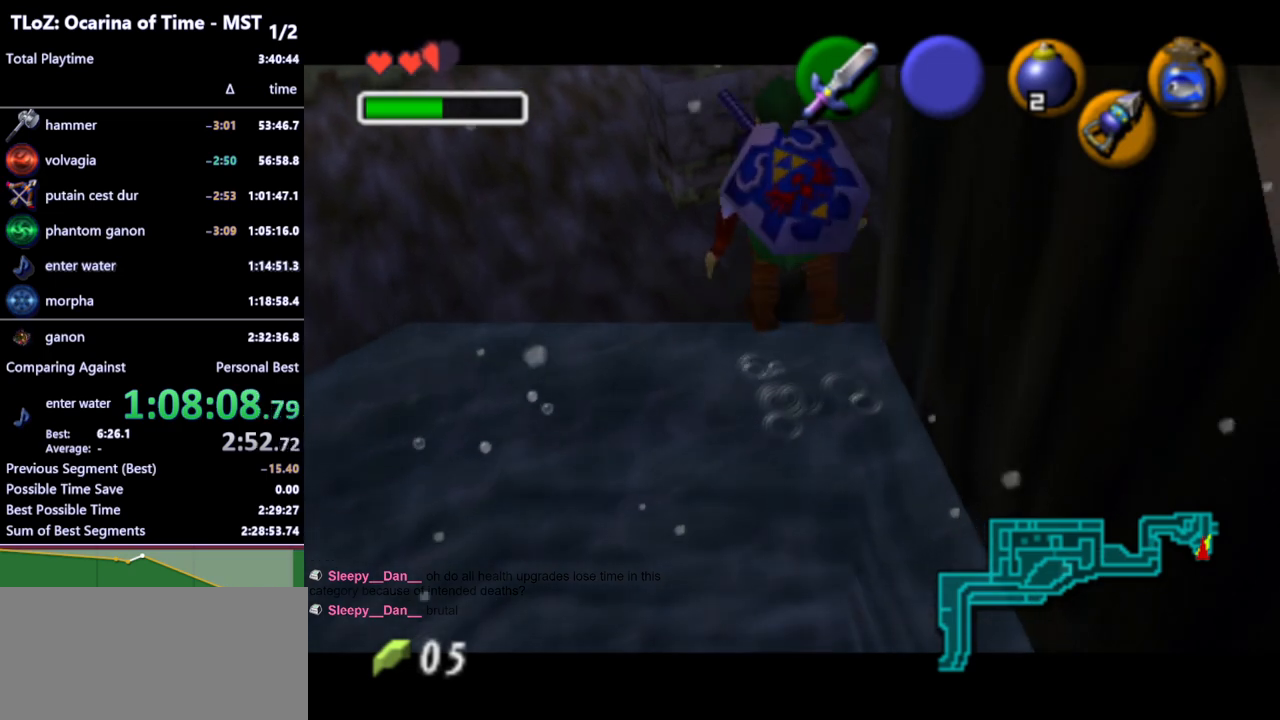
{"buttons": ["L1", "START"], "left_stick": "up", "right_stick": "center", "events": [[333, "A", "down"], [400, "A", "up"], [467, "START", "down"]]}
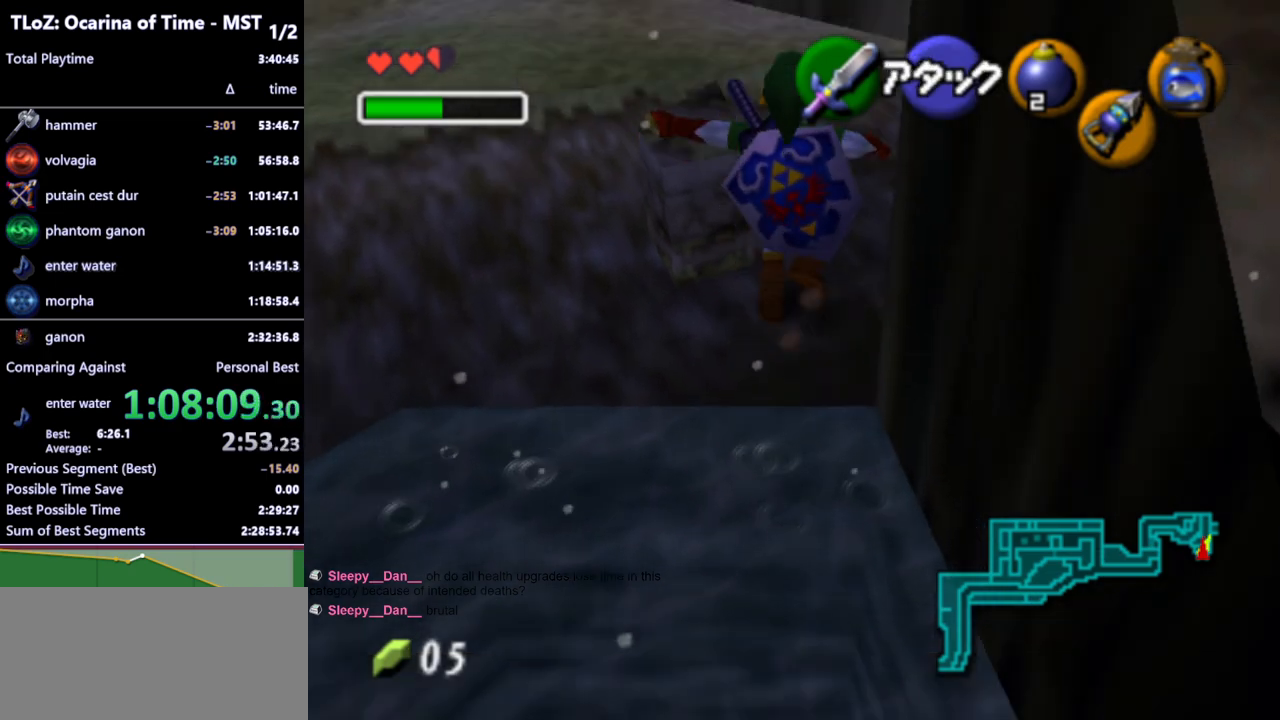
{"buttons": ["L1"], "left_stick": "up", "right_stick": "center", "events": [[67, "START", "up"]]}
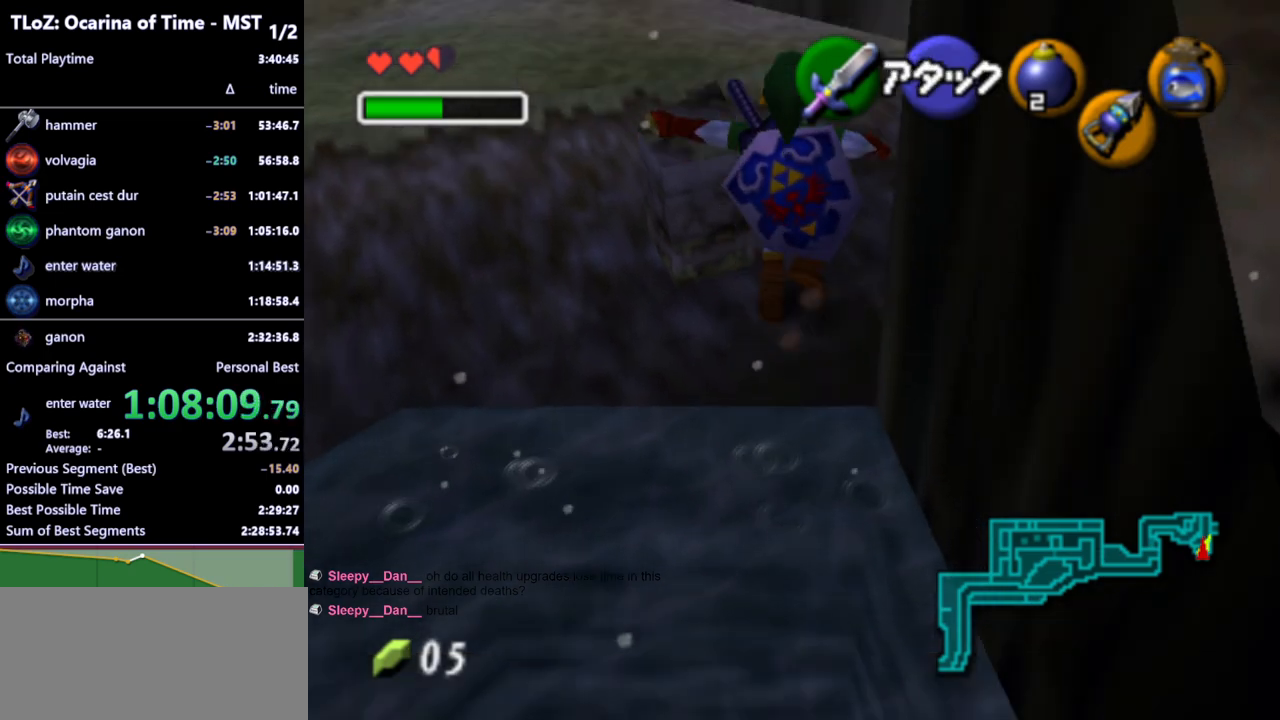
{"buttons": [], "left_stick": "center", "right_stick": "center", "events": [[33, "L1", "up"], [200, "left_stick", "center"]]}
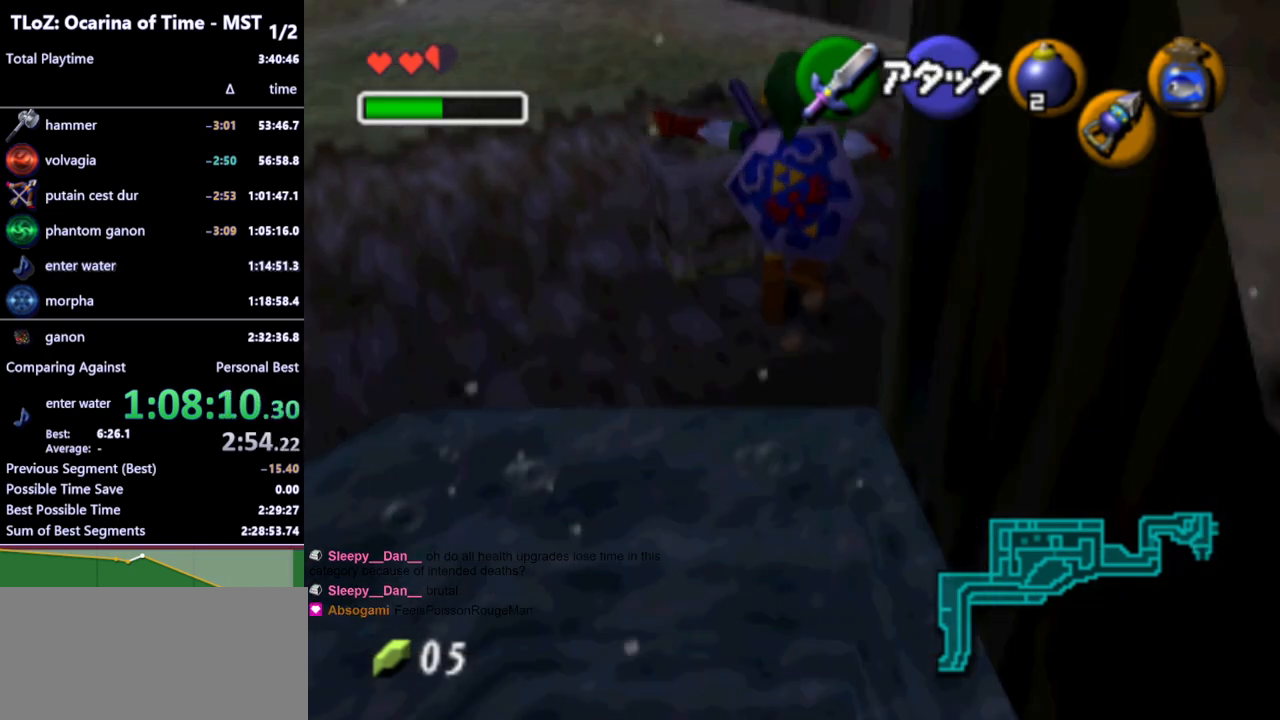
{"buttons": [], "left_stick": "center", "right_stick": "center", "events": []}
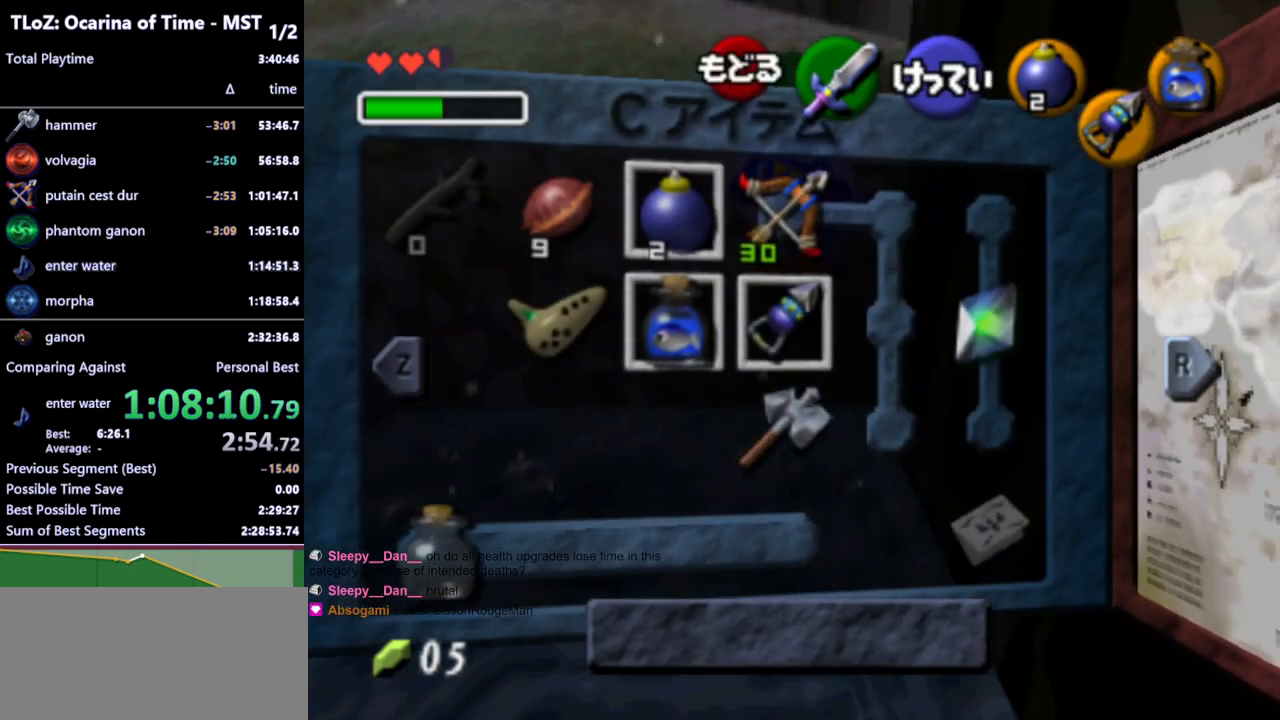
{"buttons": [], "left_stick": "center", "right_stick": "center", "events": [[100, "L1", "down"], [200, "L1", "up"]]}
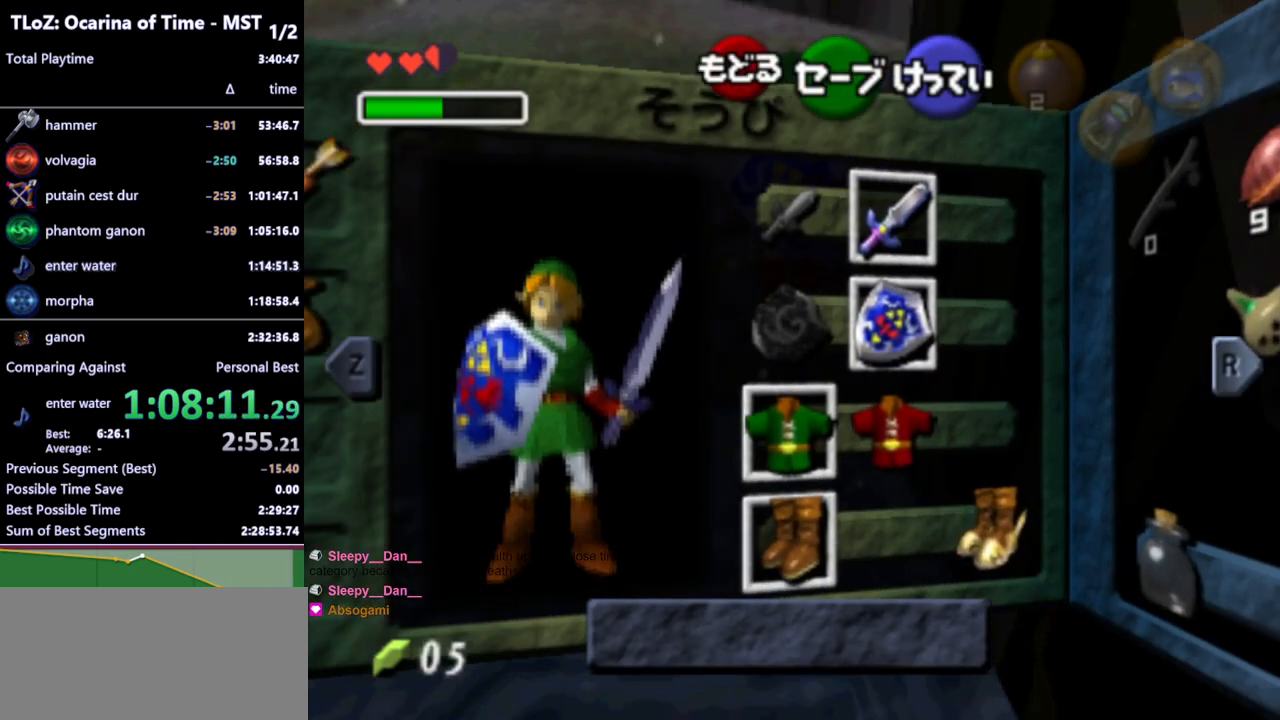
{"buttons": [], "left_stick": "center", "right_stick": "center", "events": [[133, "A", "down"], [133, "left_stick", "left"], [267, "A", "up"], [300, "left_stick", "center"]]}
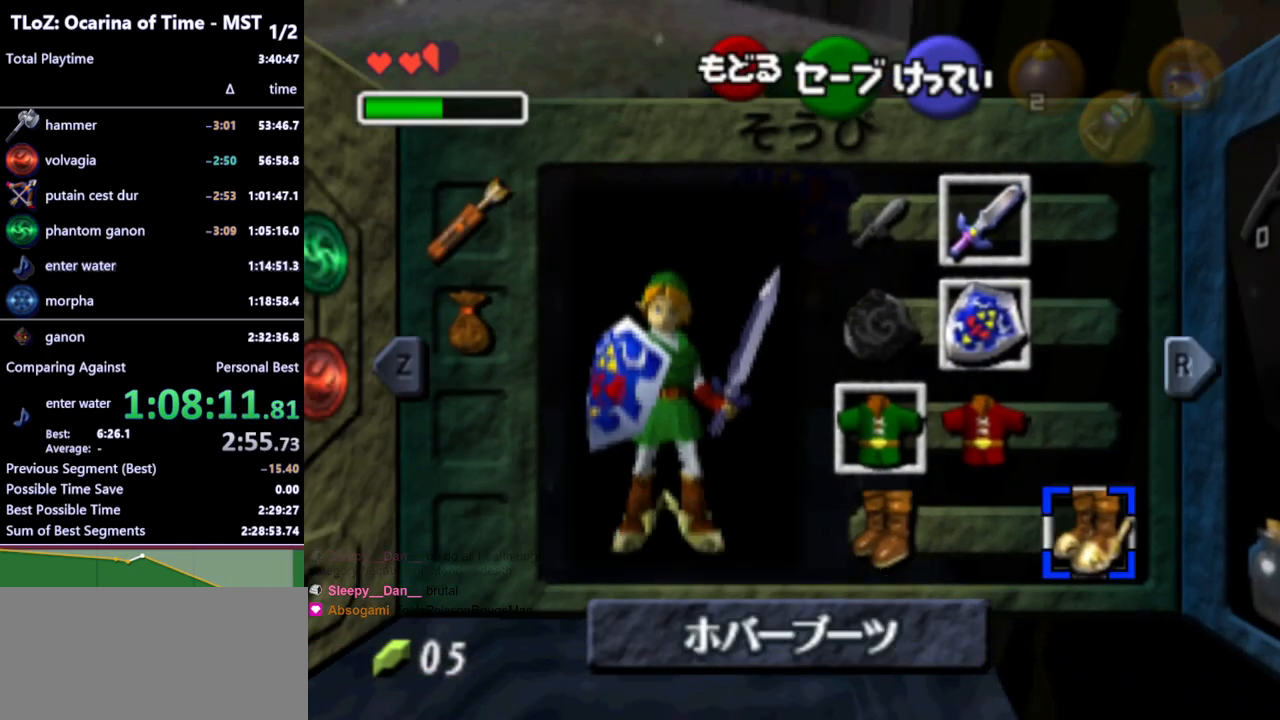
{"buttons": [], "left_stick": "up", "right_stick": "center", "events": [[100, "START", "down"], [167, "left_stick", "up"], [200, "START", "up"]]}